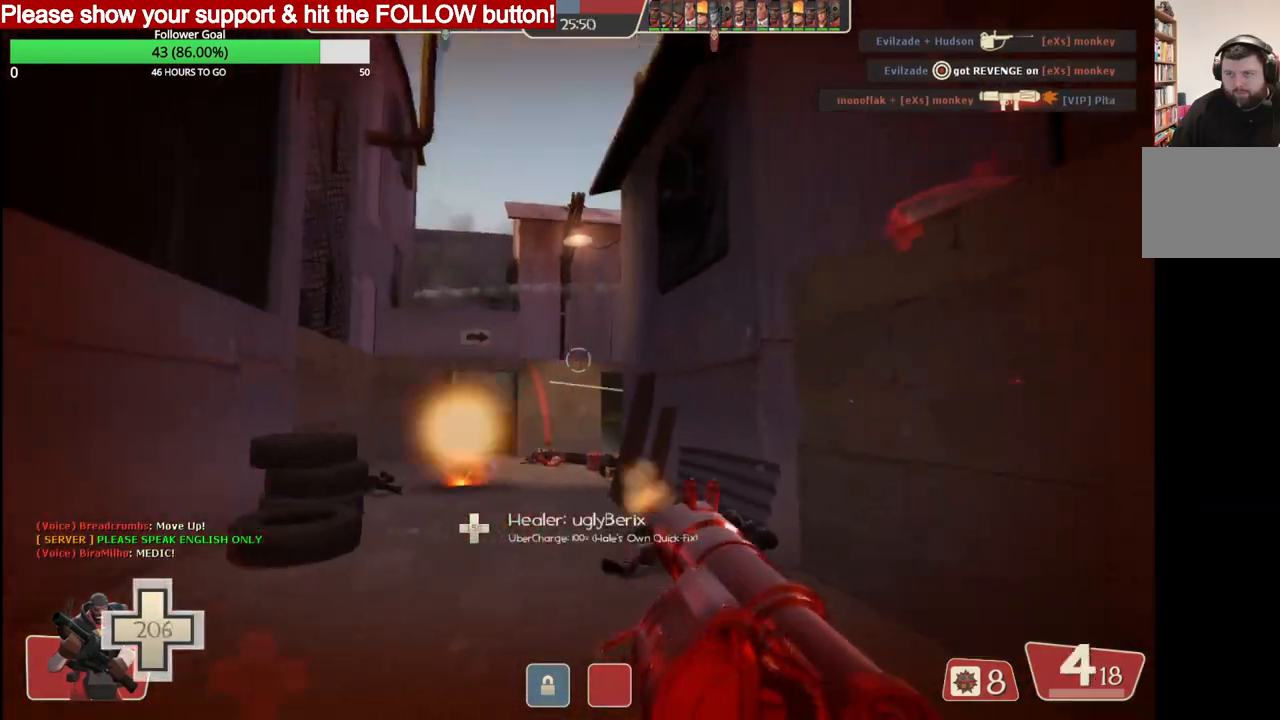
Gameplay with a controller (PlayStation layout); each line is a JSON object with the inputs held at the frame after it. "events" lists button and stick changes between this image and that frame as [ms after this image, input, new state], when the widget could be followed in between.
{"buttons": ["SQUARE"], "left_stick": "up", "right_stick": "center", "events": [[33, "left_stick", "up"], [67, "R2", "up"], [217, "SQUARE", "down"], [283, "SQUARE", "up"], [350, "SQUARE", "down"], [450, "SQUARE", "up"], [500, "SQUARE", "down"]]}
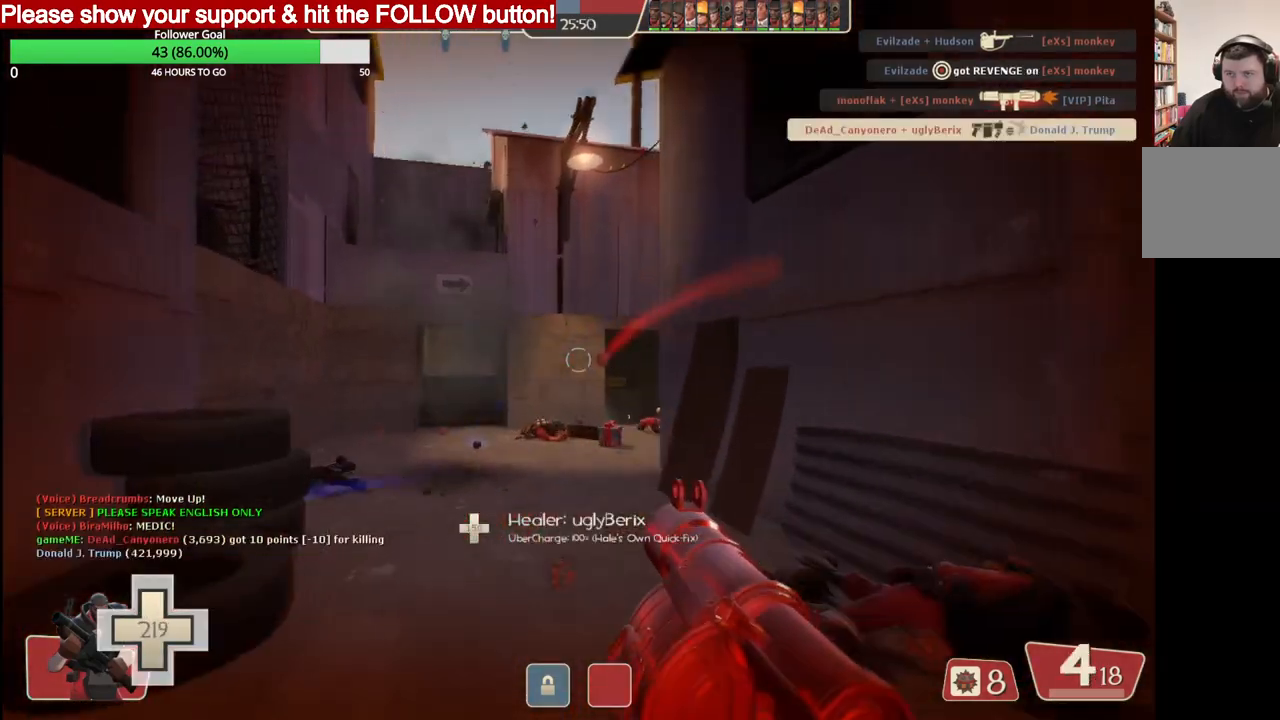
{"buttons": [], "left_stick": "up", "right_stick": "center", "events": [[83, "SQUARE", "up"], [150, "SQUARE", "down"], [217, "SQUARE", "up"], [283, "SQUARE", "down"], [350, "SQUARE", "up"]]}
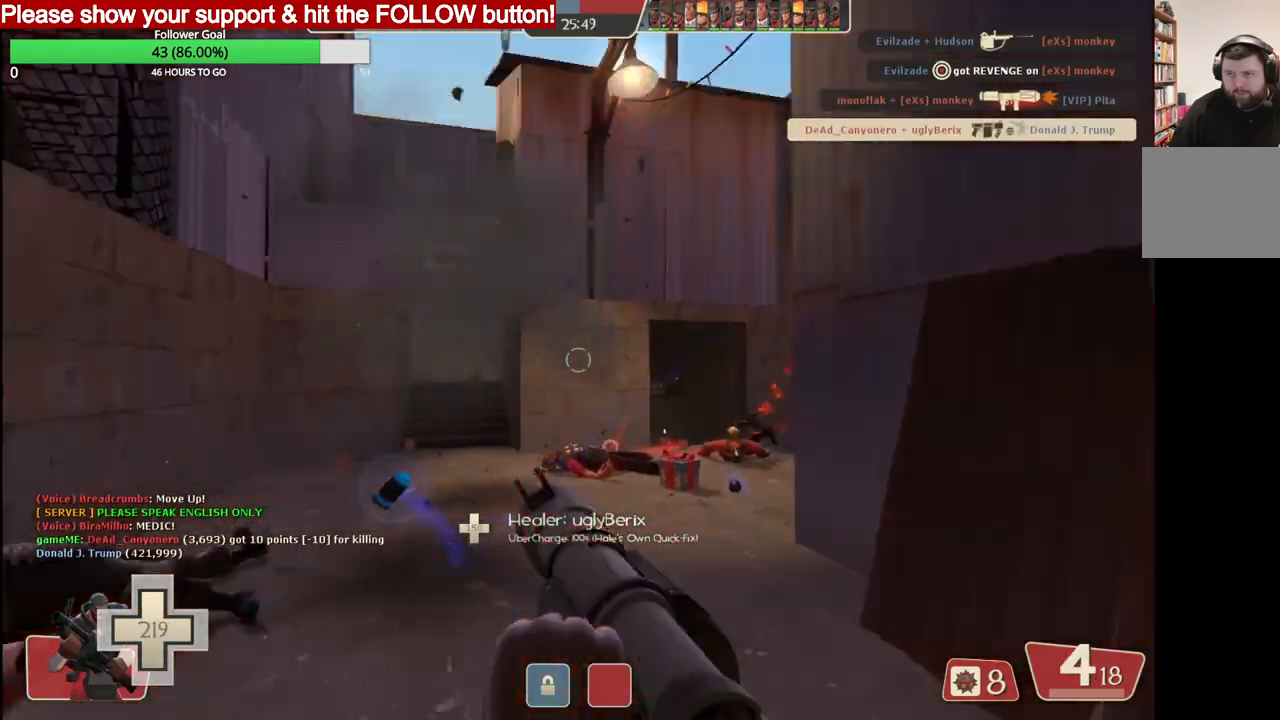
{"buttons": [], "left_stick": "up", "right_stick": "center", "events": [[83, "right_stick", "right"], [167, "right_stick", "center"]]}
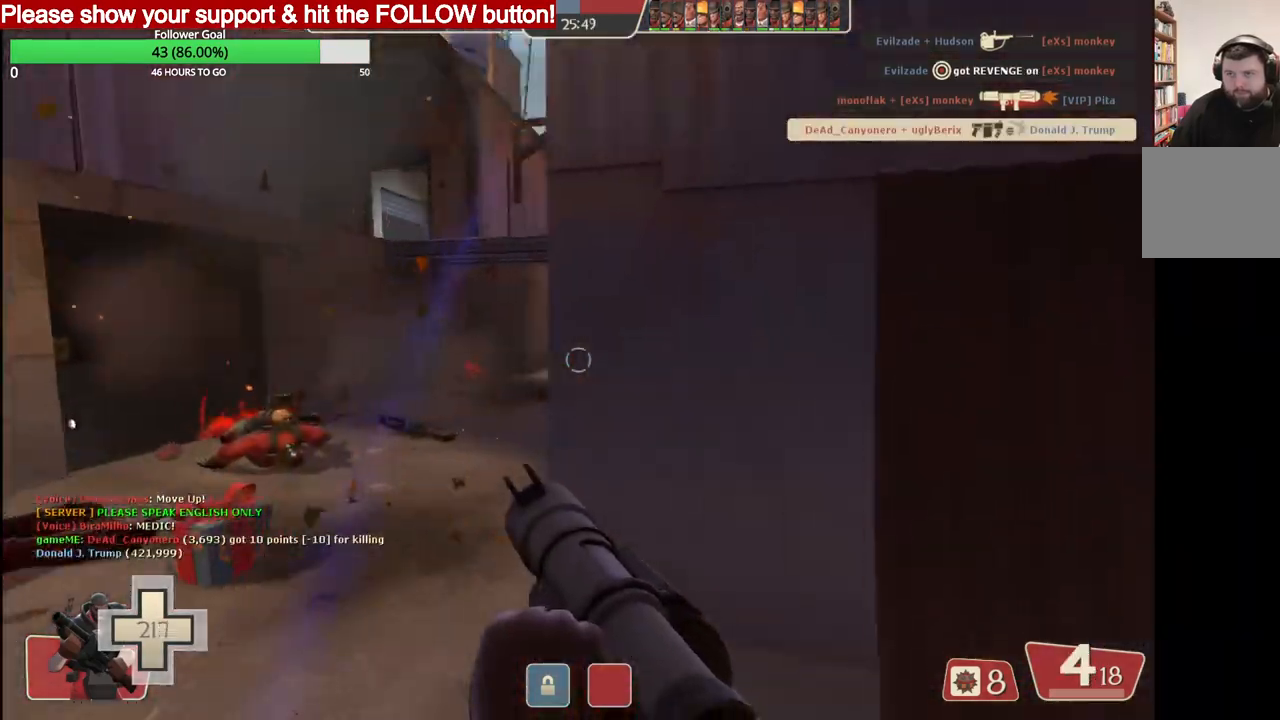
{"buttons": ["R2"], "left_stick": "up", "right_stick": "center", "events": [[333, "R2", "down"]]}
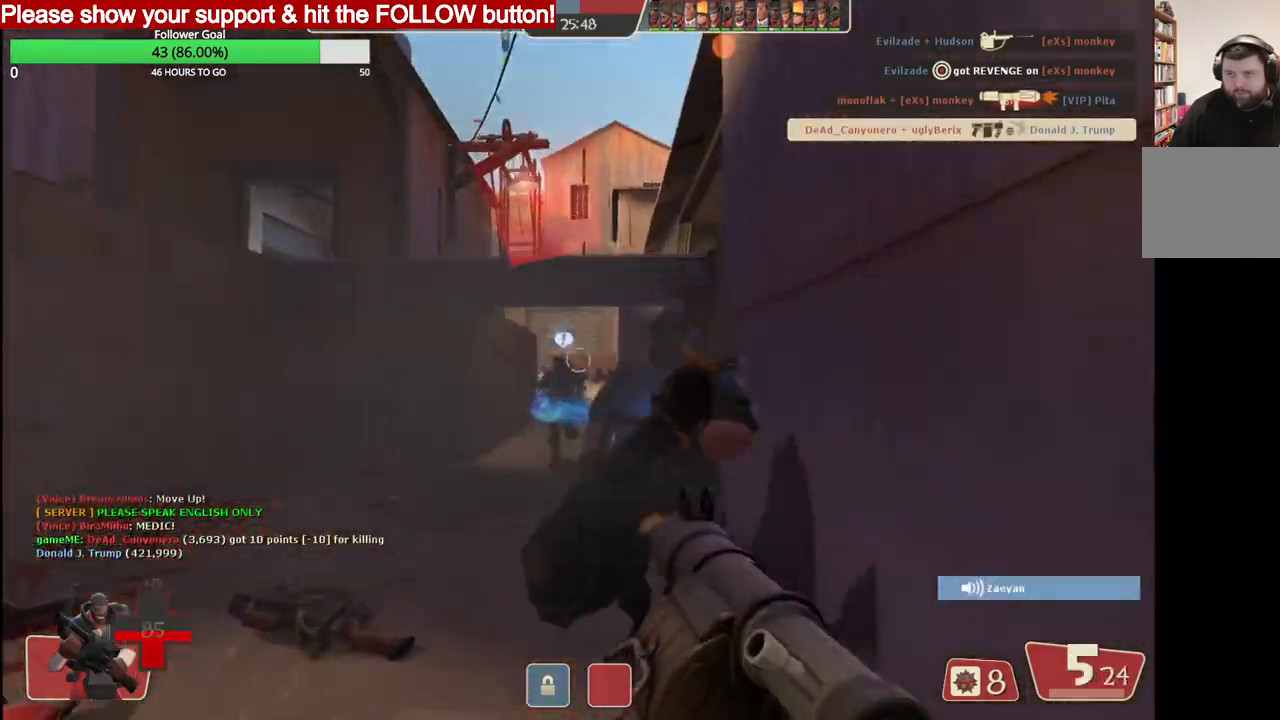
{"buttons": [], "left_stick": "down-right", "right_stick": "center", "events": [[33, "left_stick", "left"], [200, "left_stick", "down-right"], [383, "L2", "down"], [500, "L2", "up"], [500, "R2", "up"]]}
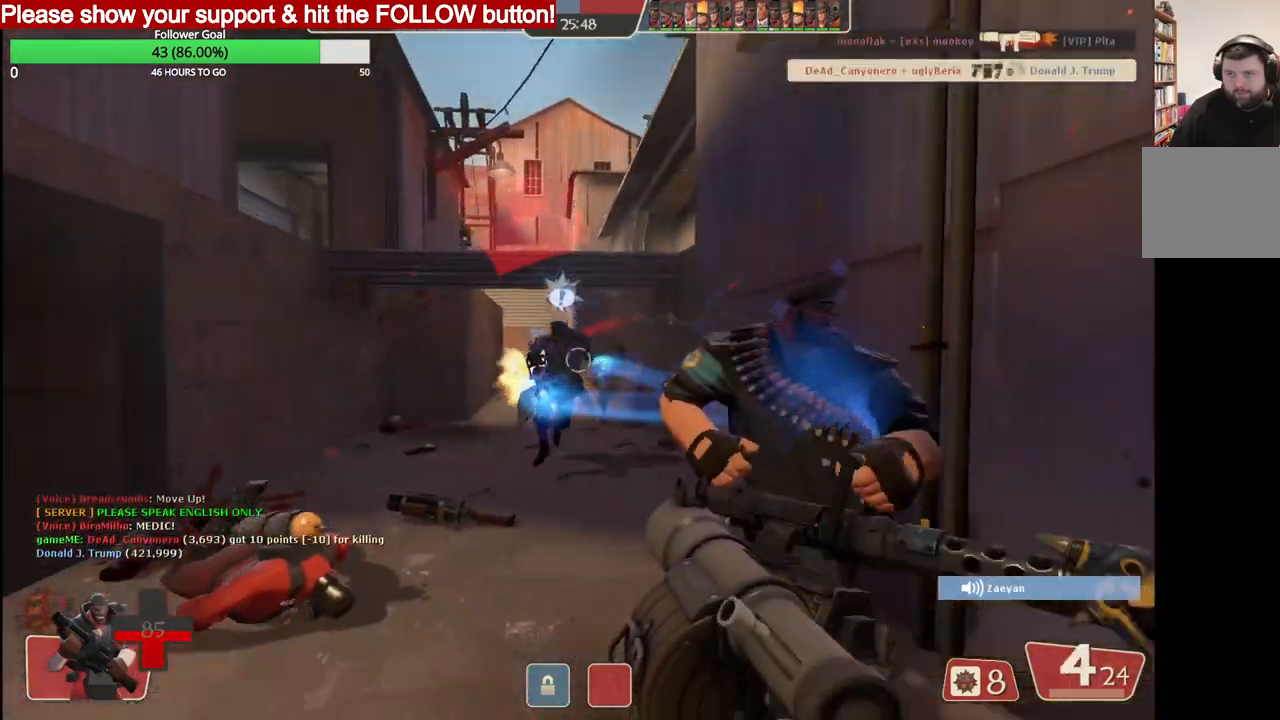
{"buttons": ["R2"], "left_stick": "right", "right_stick": "center", "events": [[17, "R2", "down"], [50, "L2", "down"], [117, "R2", "up"], [150, "R2", "down"], [150, "left_stick", "right"], [183, "L2", "up"], [200, "L2", "down"], [333, "L2", "up"], [383, "L2", "down"], [500, "L2", "up"]]}
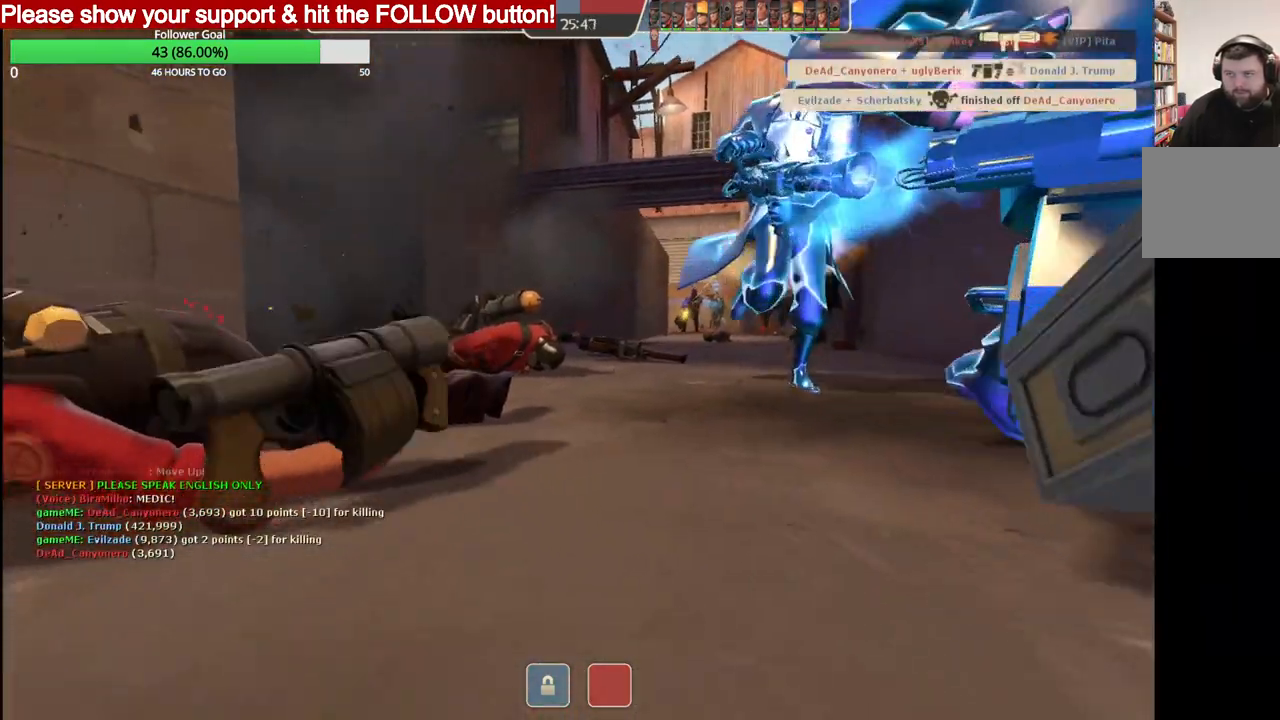
{"buttons": ["SQUARE"], "left_stick": "right", "right_stick": "center", "events": [[33, "L2", "down"], [150, "L2", "up"], [150, "R2", "up"], [300, "SQUARE", "down"], [400, "SQUARE", "up"], [467, "SQUARE", "down"]]}
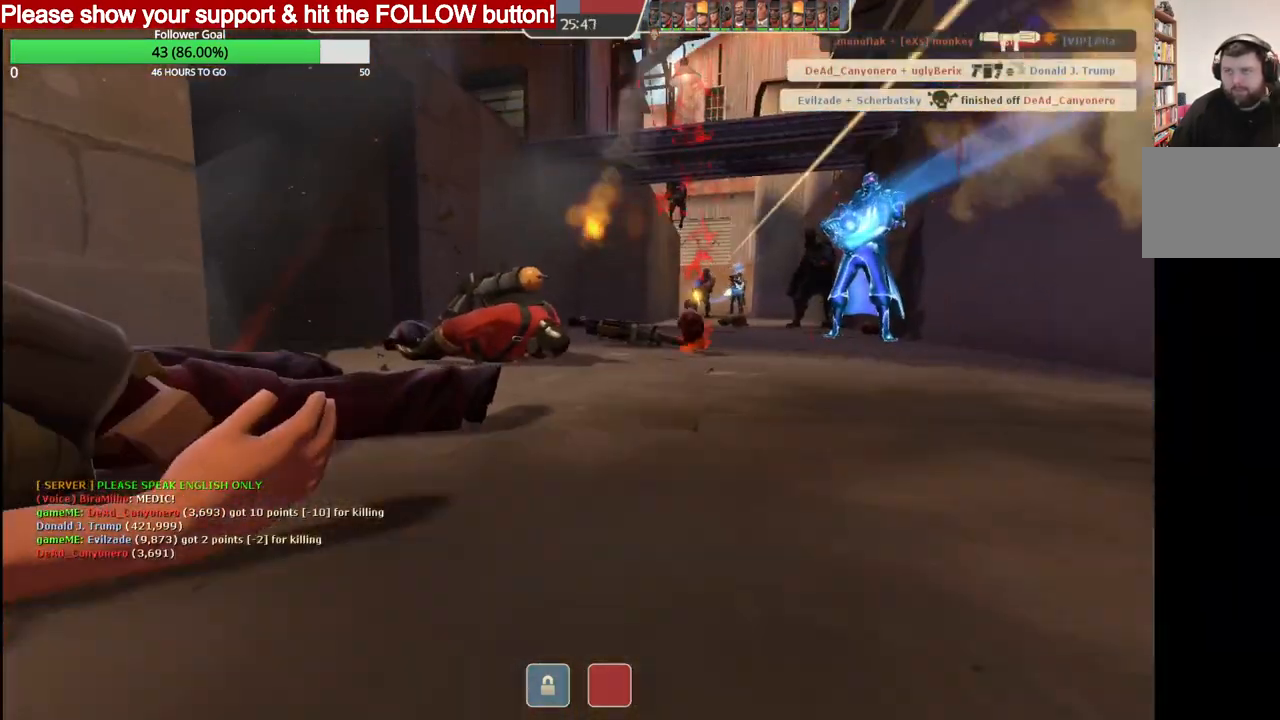
{"buttons": [], "left_stick": "center", "right_stick": "center", "events": [[83, "SQUARE", "up"], [500, "left_stick", "center"]]}
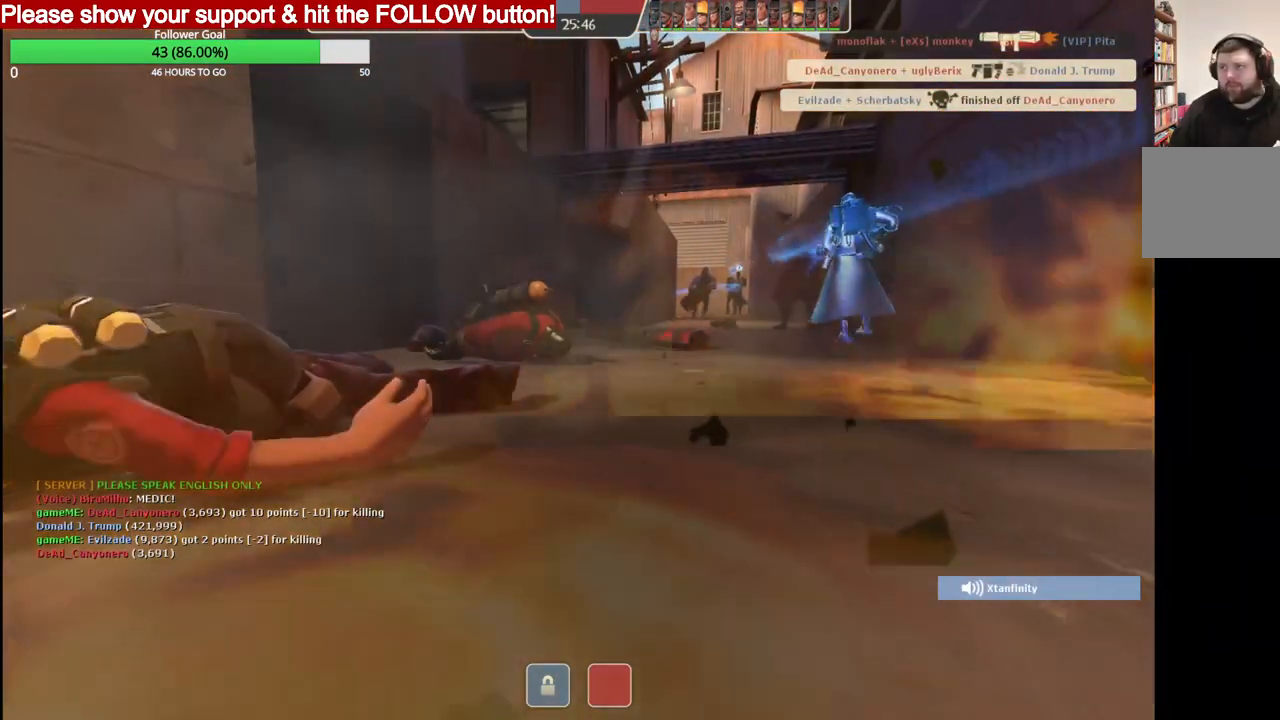
{"buttons": [], "left_stick": "center", "right_stick": "center", "events": []}
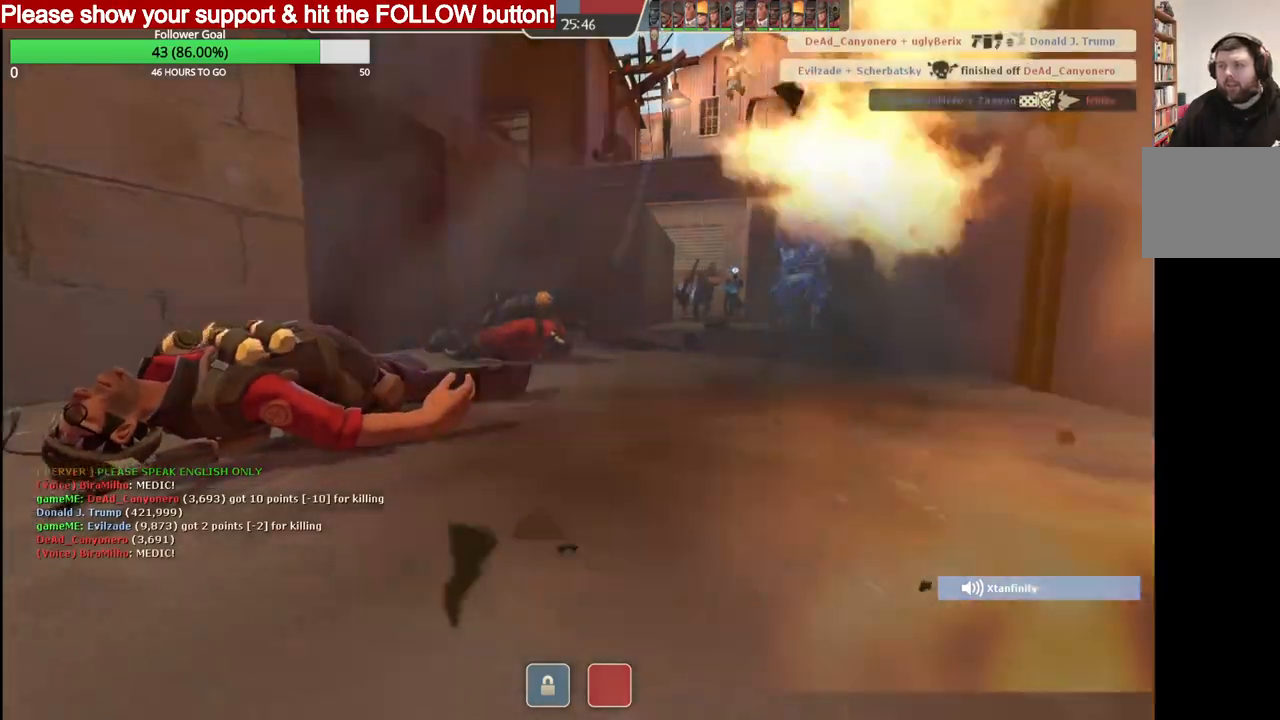
{"buttons": [], "left_stick": "center", "right_stick": "center", "events": []}
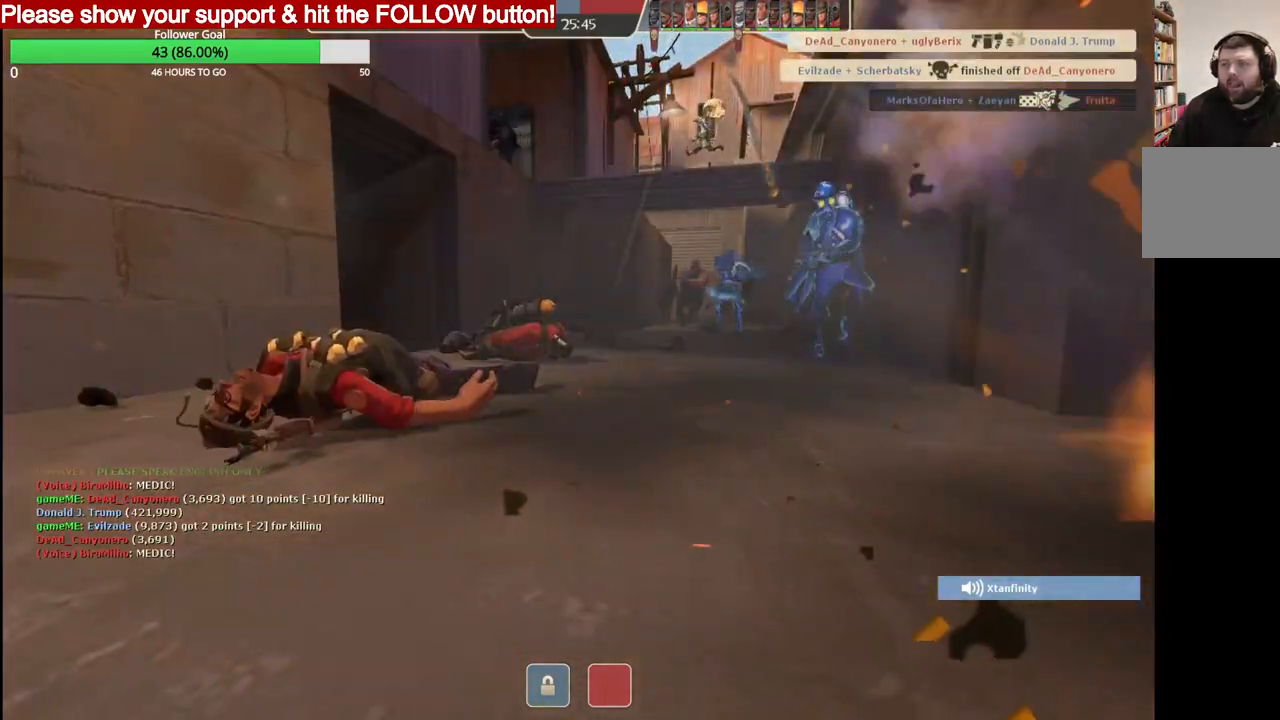
{"buttons": [], "left_stick": "center", "right_stick": "center", "events": []}
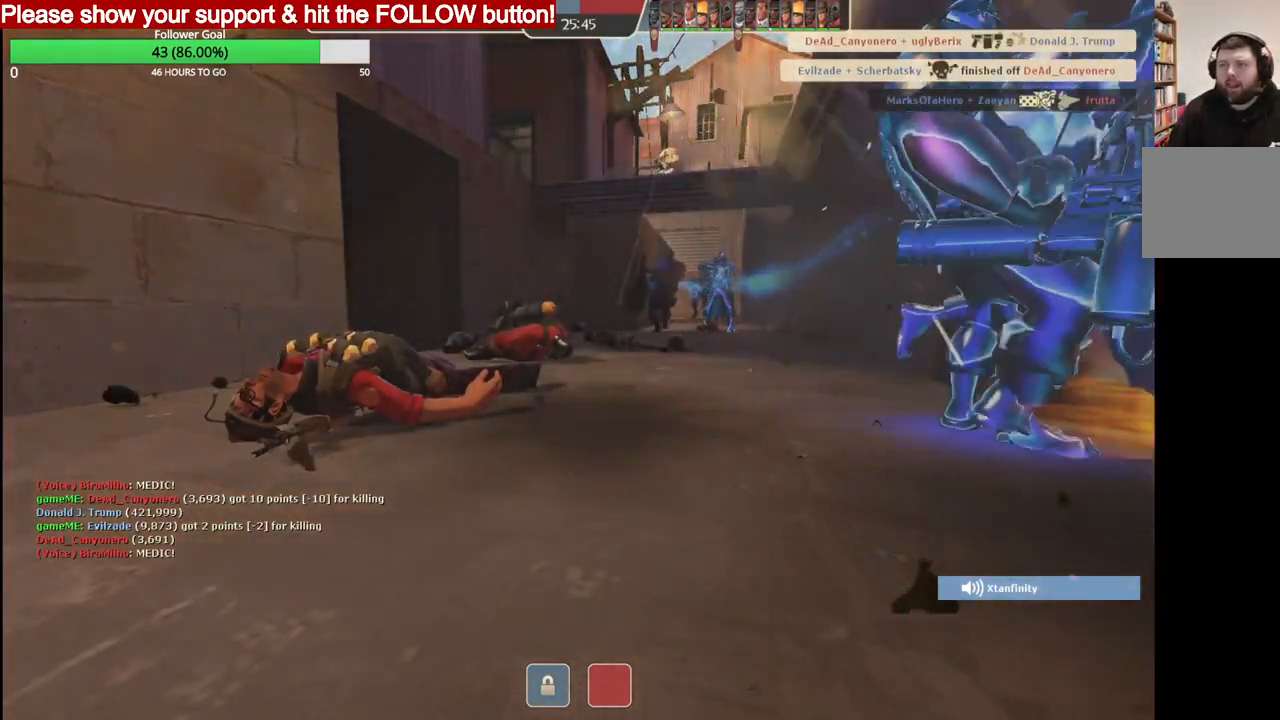
{"buttons": [], "left_stick": "center", "right_stick": "center", "events": []}
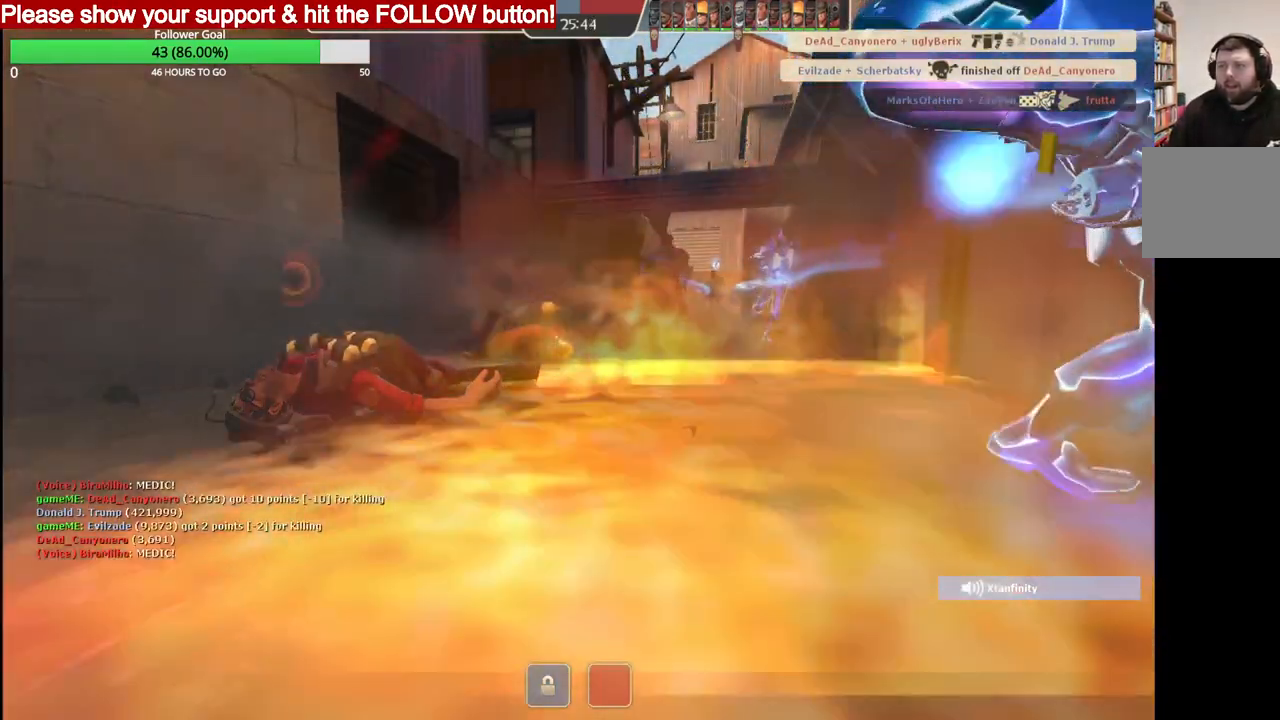
{"buttons": [], "left_stick": "center", "right_stick": "center", "events": []}
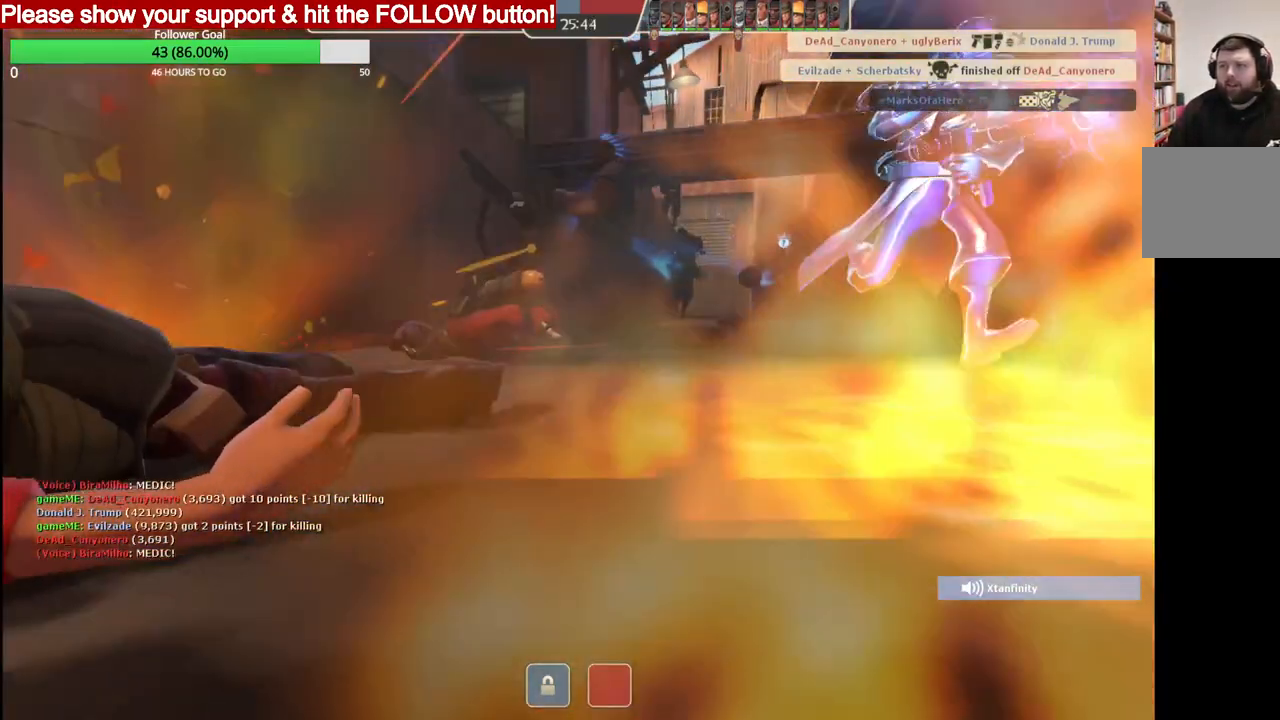
{"buttons": [], "left_stick": "center", "right_stick": "center", "events": []}
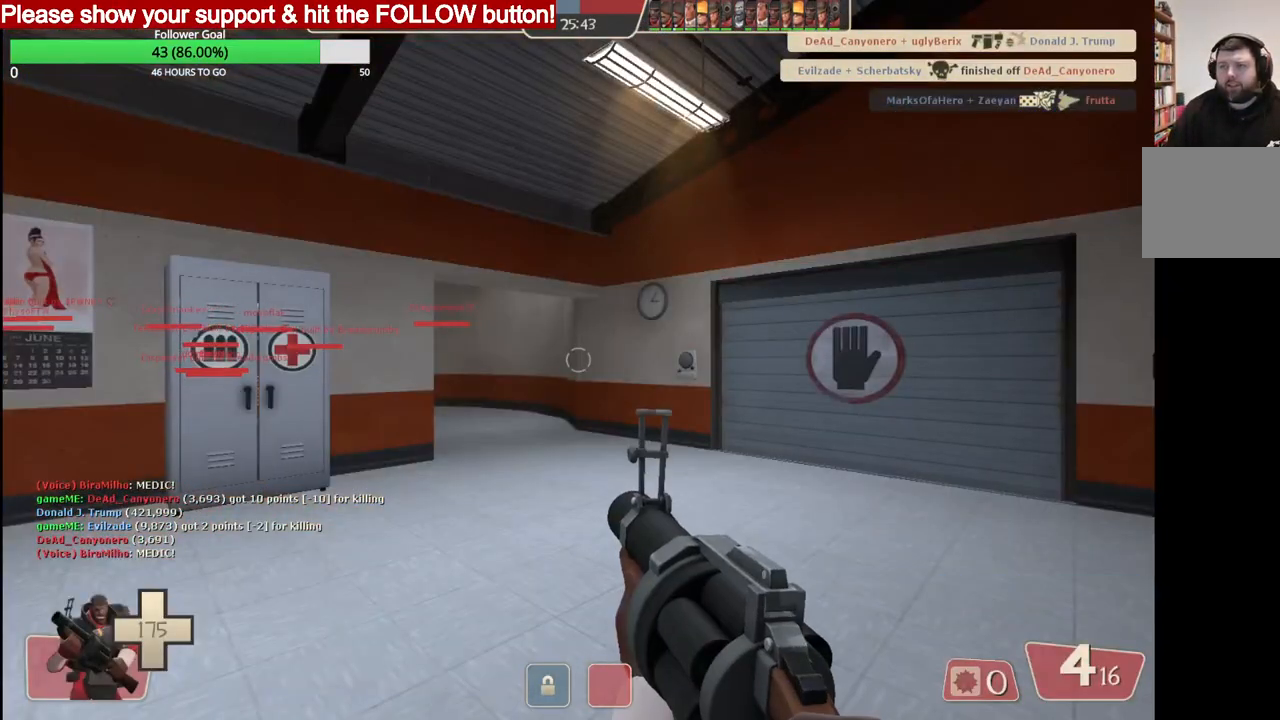
{"buttons": [], "left_stick": "up", "right_stick": "center", "events": [[117, "left_stick", "up"]]}
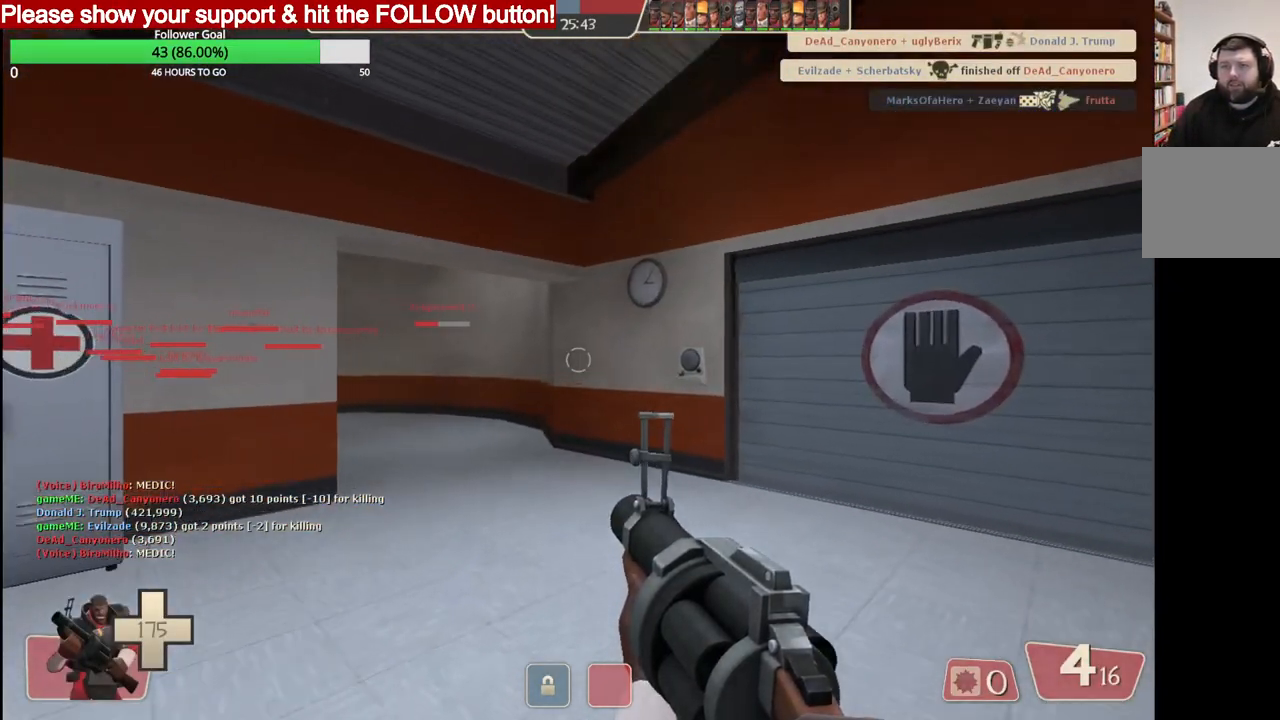
{"buttons": [], "left_stick": "up", "right_stick": "center", "events": []}
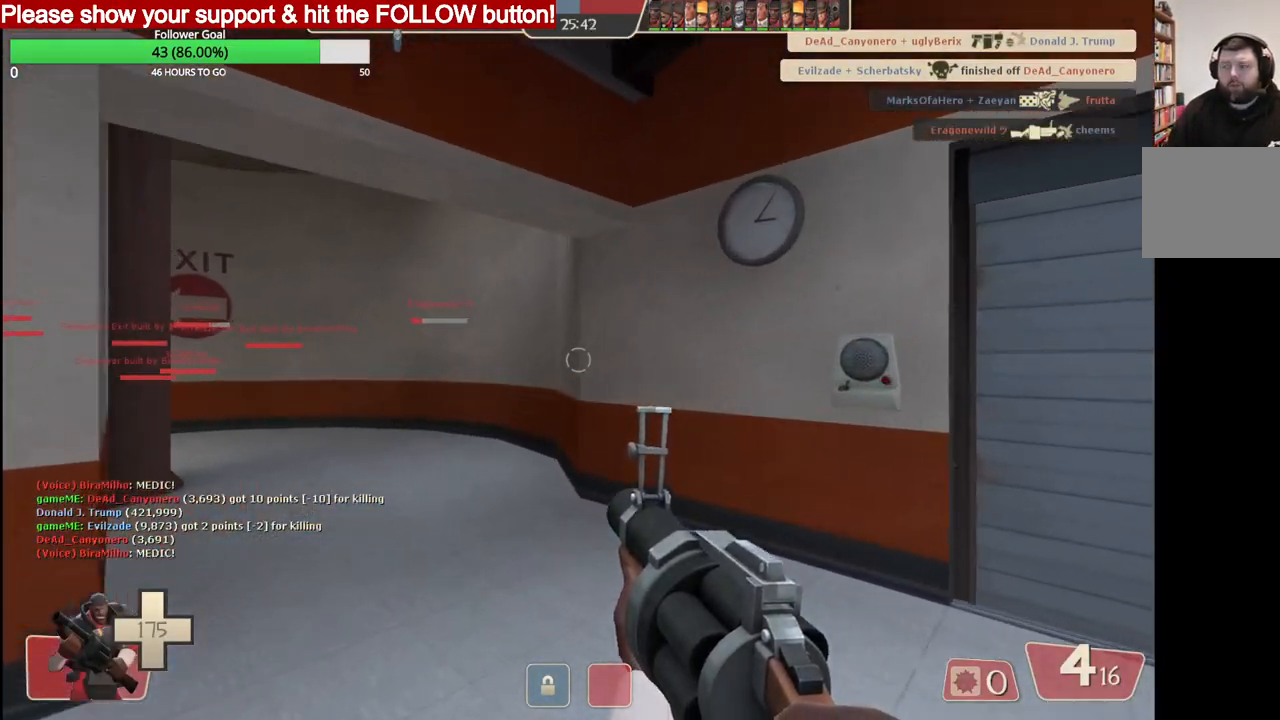
{"buttons": ["SQUARE"], "left_stick": "up", "right_stick": "center", "events": [[167, "right_stick", "left"], [233, "right_stick", "center"], [367, "SQUARE", "down"], [383, "SQUARE", "up"], [483, "SQUARE", "down"]]}
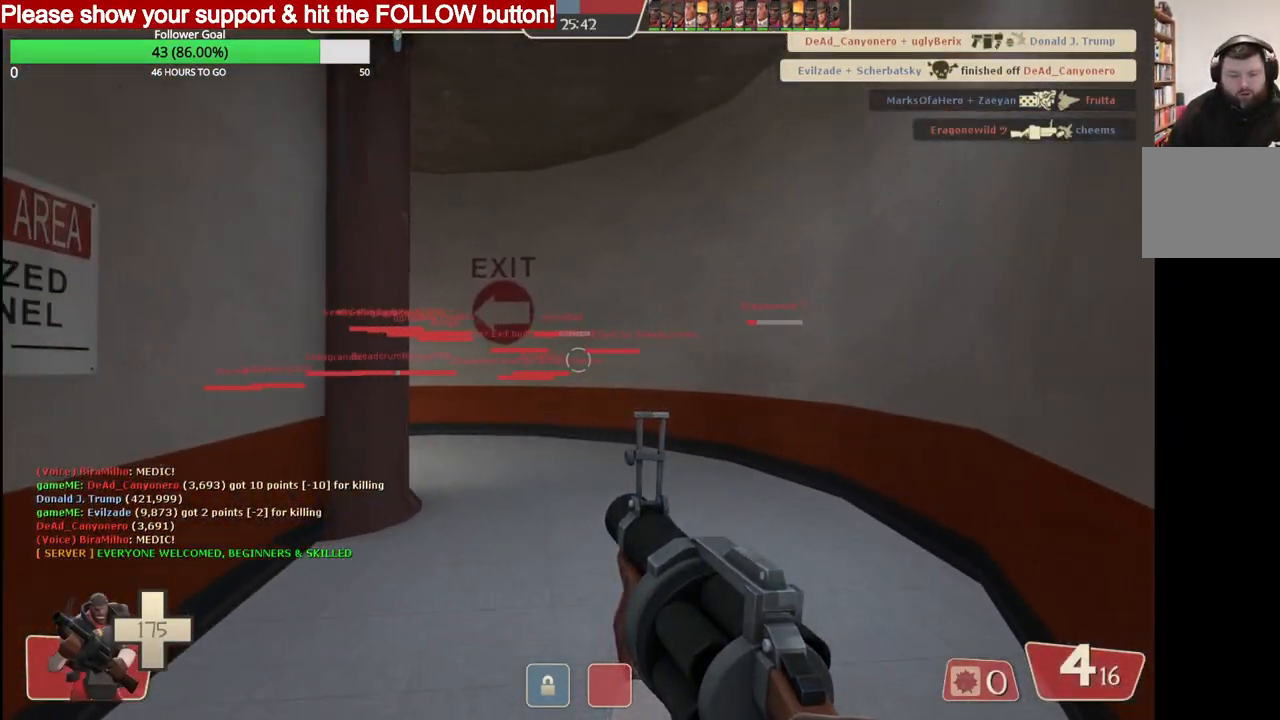
{"buttons": [], "left_stick": "up", "right_stick": "center", "events": [[50, "SQUARE", "up"], [333, "right_stick", "left"], [417, "right_stick", "center"]]}
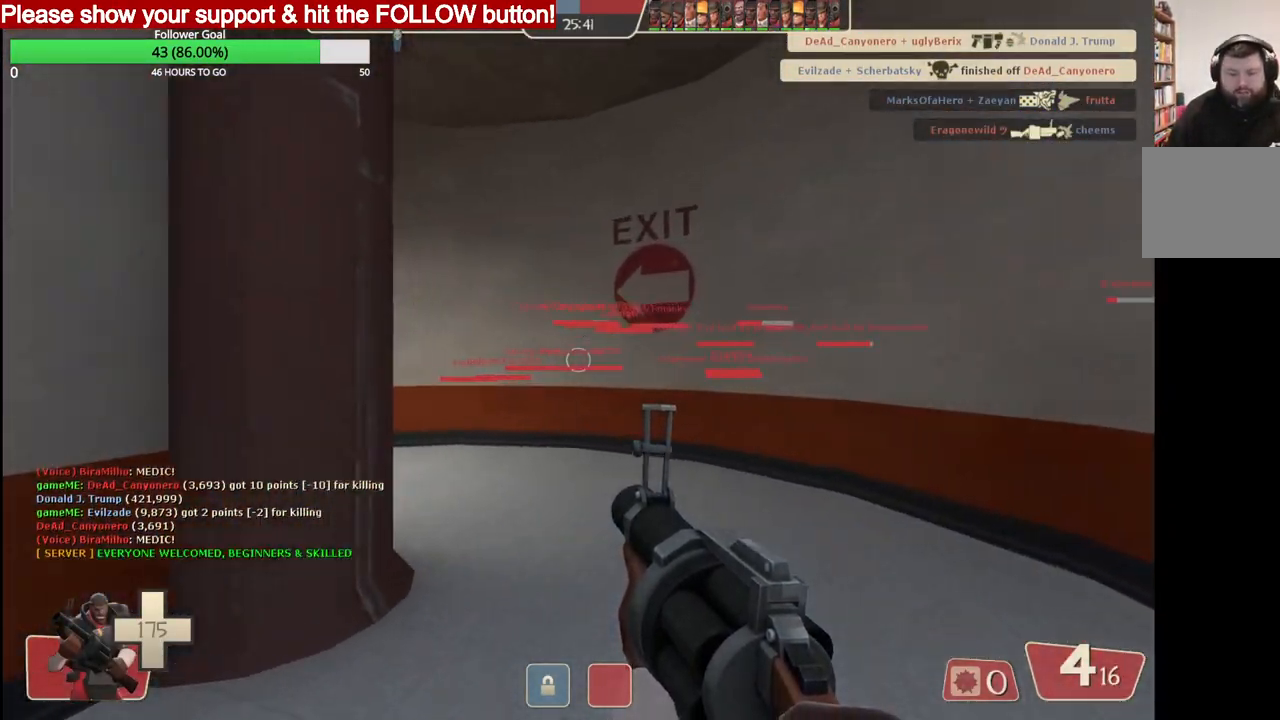
{"buttons": [], "left_stick": "up", "right_stick": "center", "events": [[17, "SQUARE", "down"], [83, "SQUARE", "up"], [167, "SQUARE", "down"], [217, "SQUARE", "up"]]}
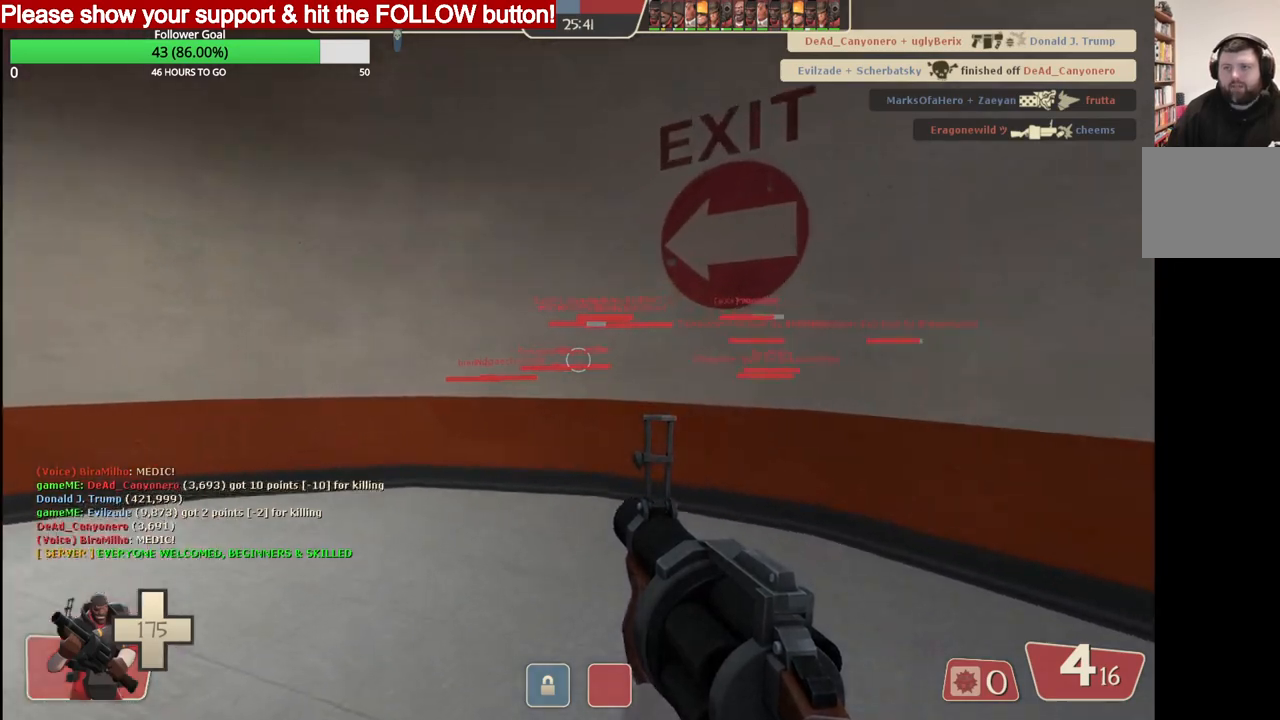
{"buttons": ["SQUARE"], "left_stick": "up", "right_stick": "center", "events": [[33, "right_stick", "left"], [167, "right_stick", "center"], [300, "SQUARE", "down"], [367, "SQUARE", "up"], [450, "SQUARE", "down"]]}
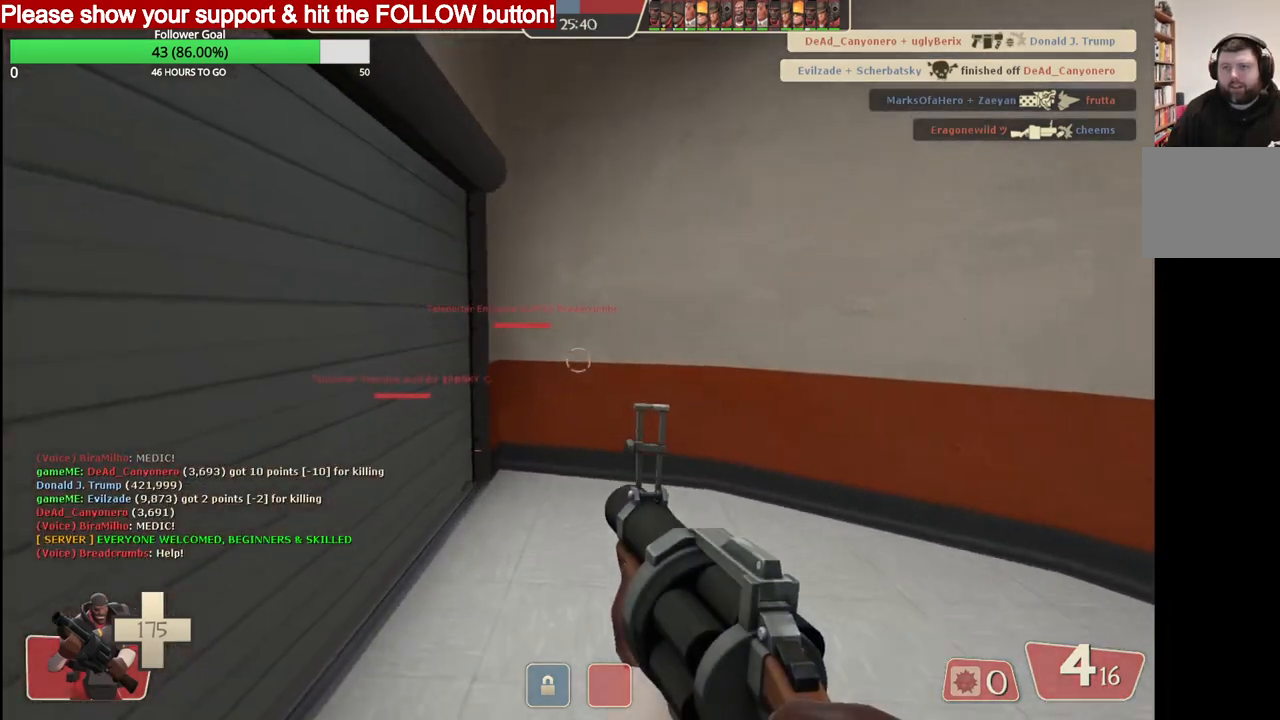
{"buttons": [], "left_stick": "up", "right_stick": "center", "events": [[33, "SQUARE", "up"]]}
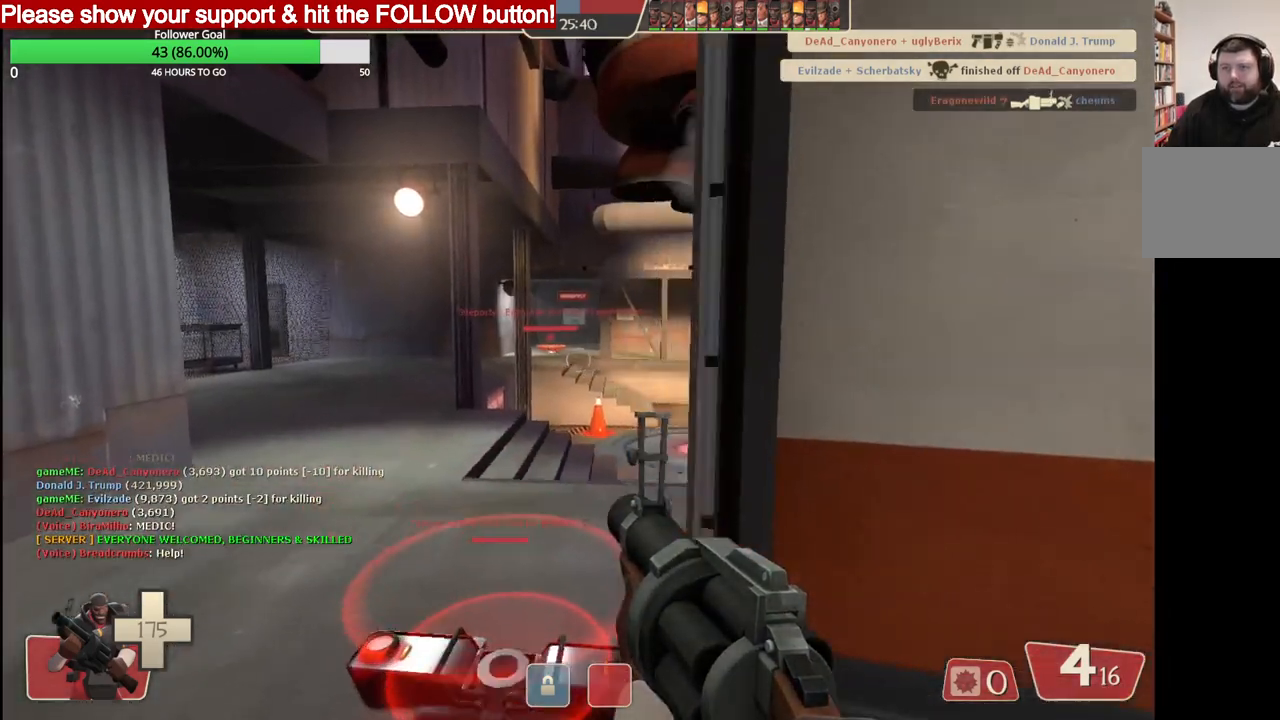
{"buttons": [], "left_stick": "up", "right_stick": "center", "events": [[233, "right_stick", "right"], [350, "right_stick", "center"]]}
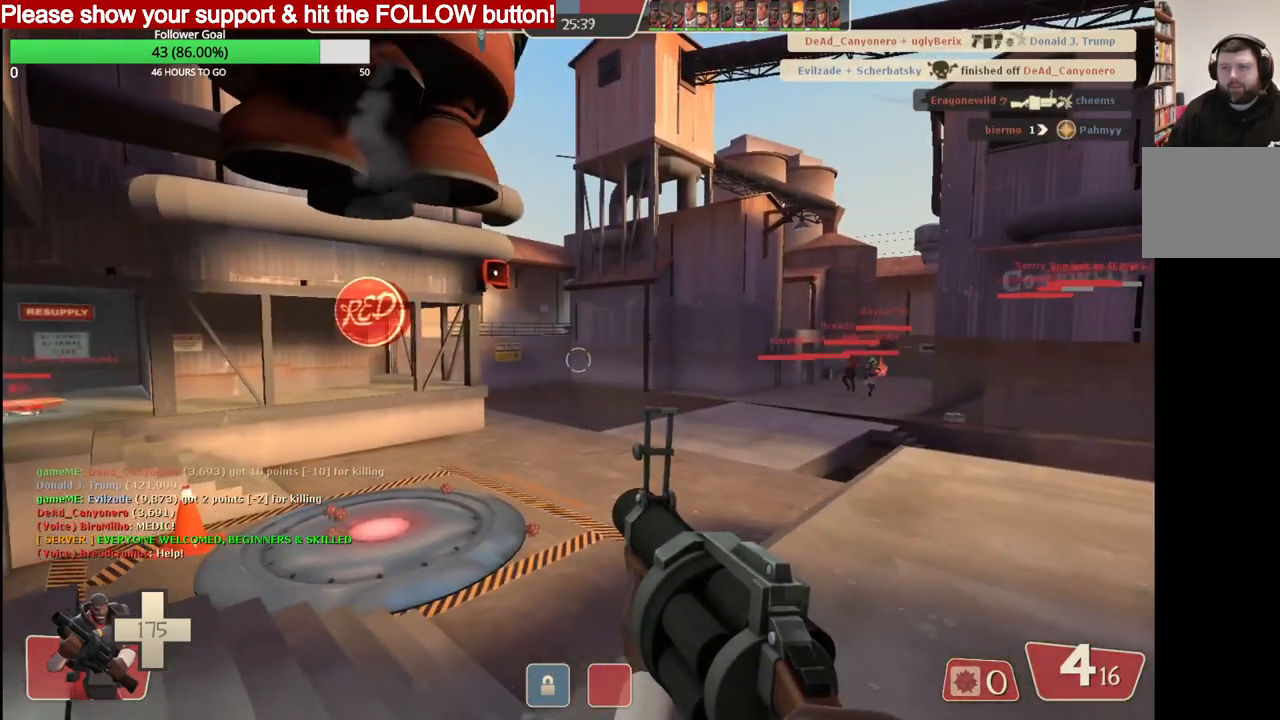
{"buttons": [], "left_stick": "center", "right_stick": "center", "events": [[200, "left_stick", "center"]]}
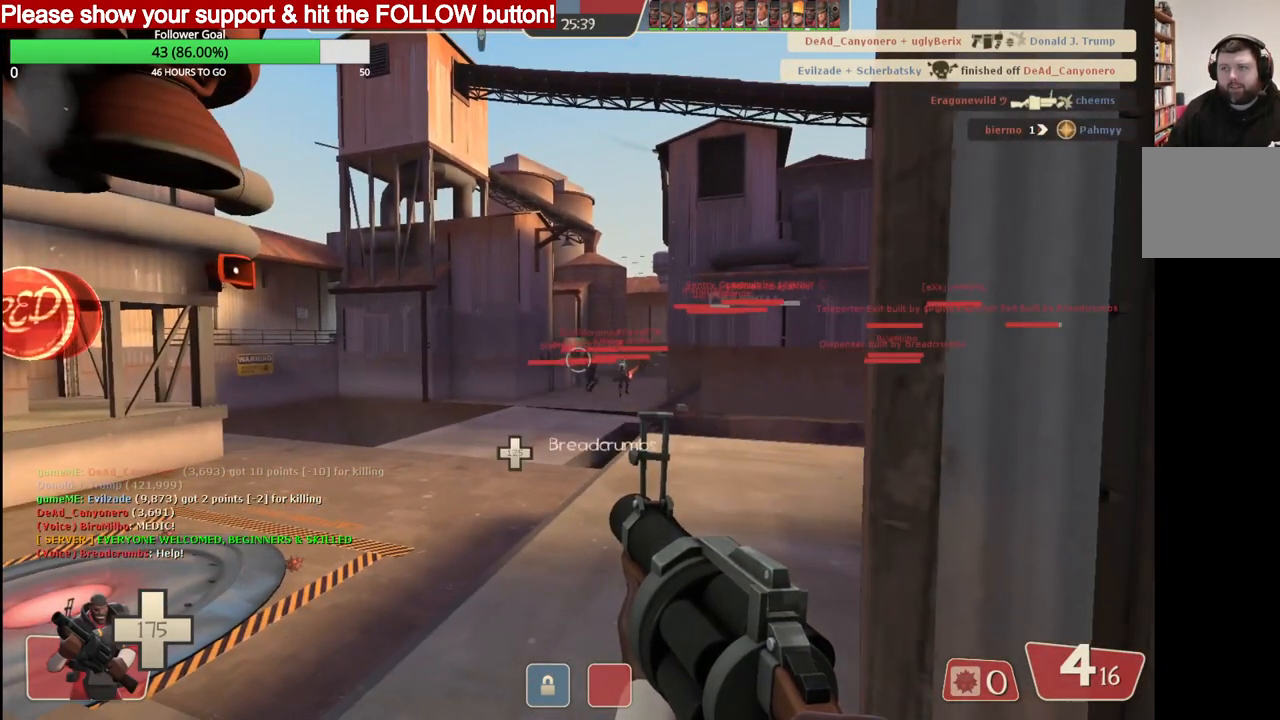
{"buttons": [], "left_stick": "center", "right_stick": "center", "events": []}
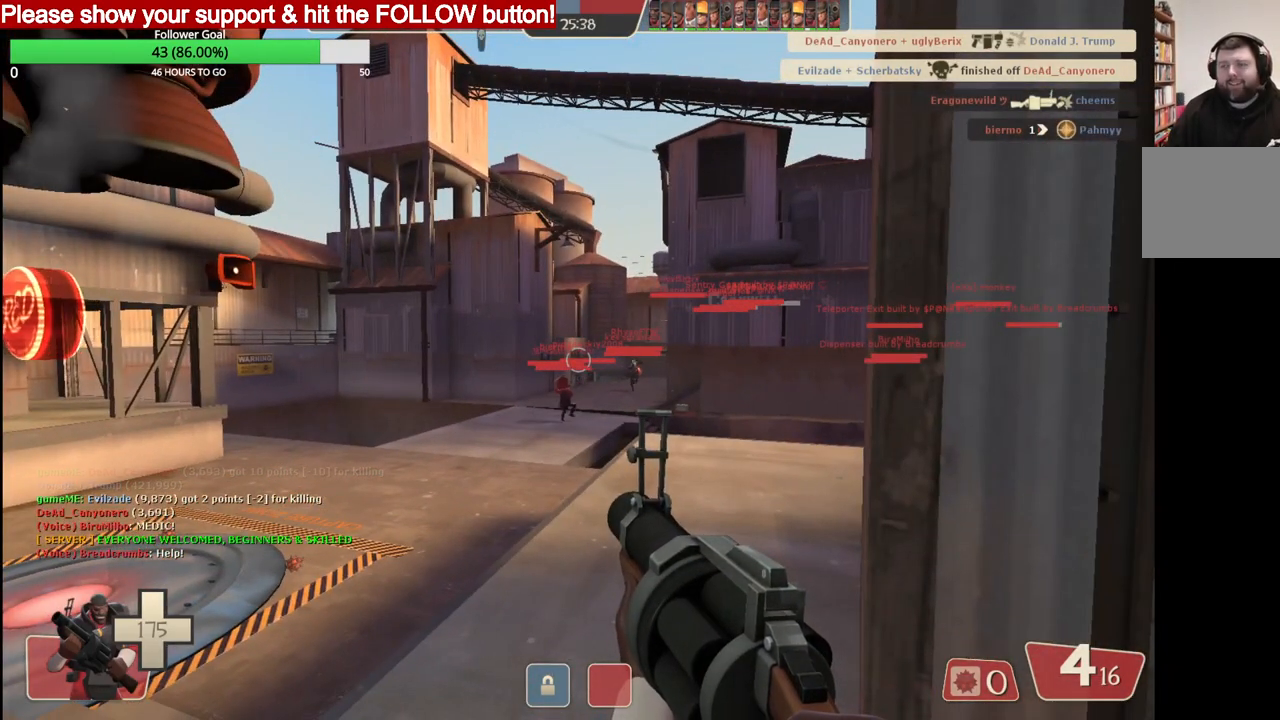
{"buttons": [], "left_stick": "center", "right_stick": "center", "events": []}
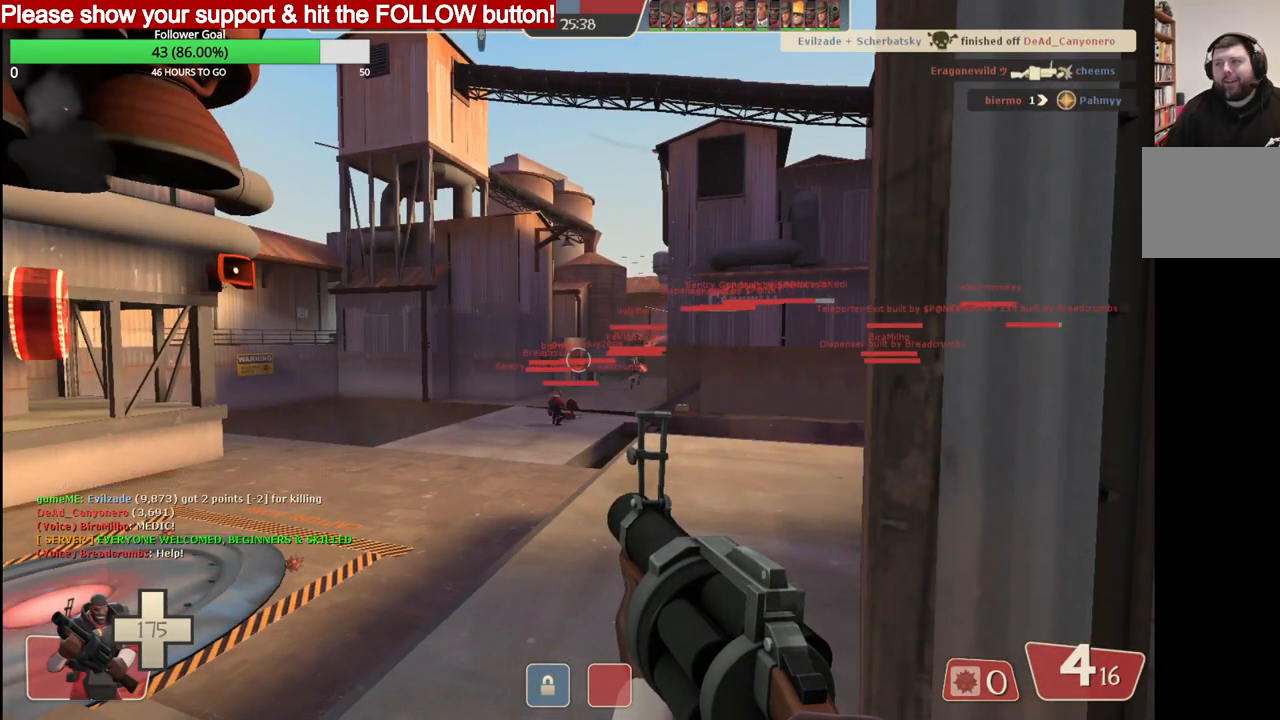
{"buttons": [], "left_stick": "center", "right_stick": "center", "events": []}
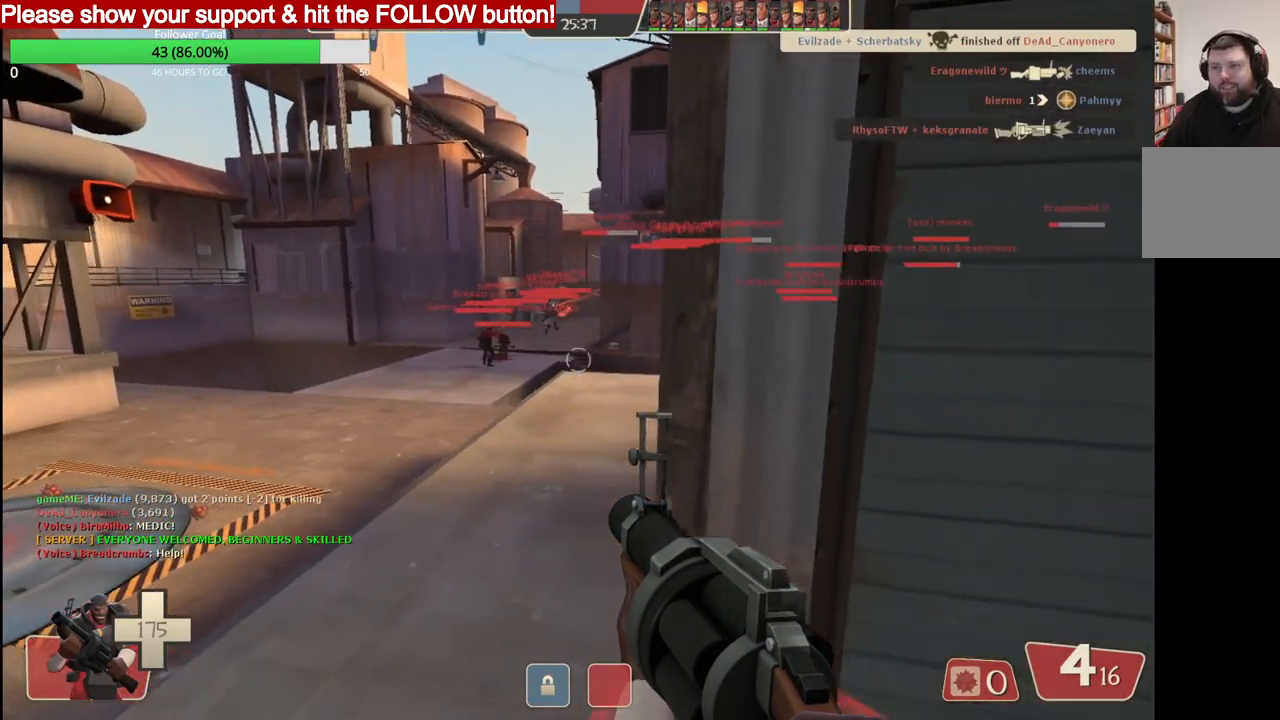
{"buttons": [], "left_stick": "center", "right_stick": "center", "events": [[67, "SQUARE", "down"], [150, "SQUARE", "up"]]}
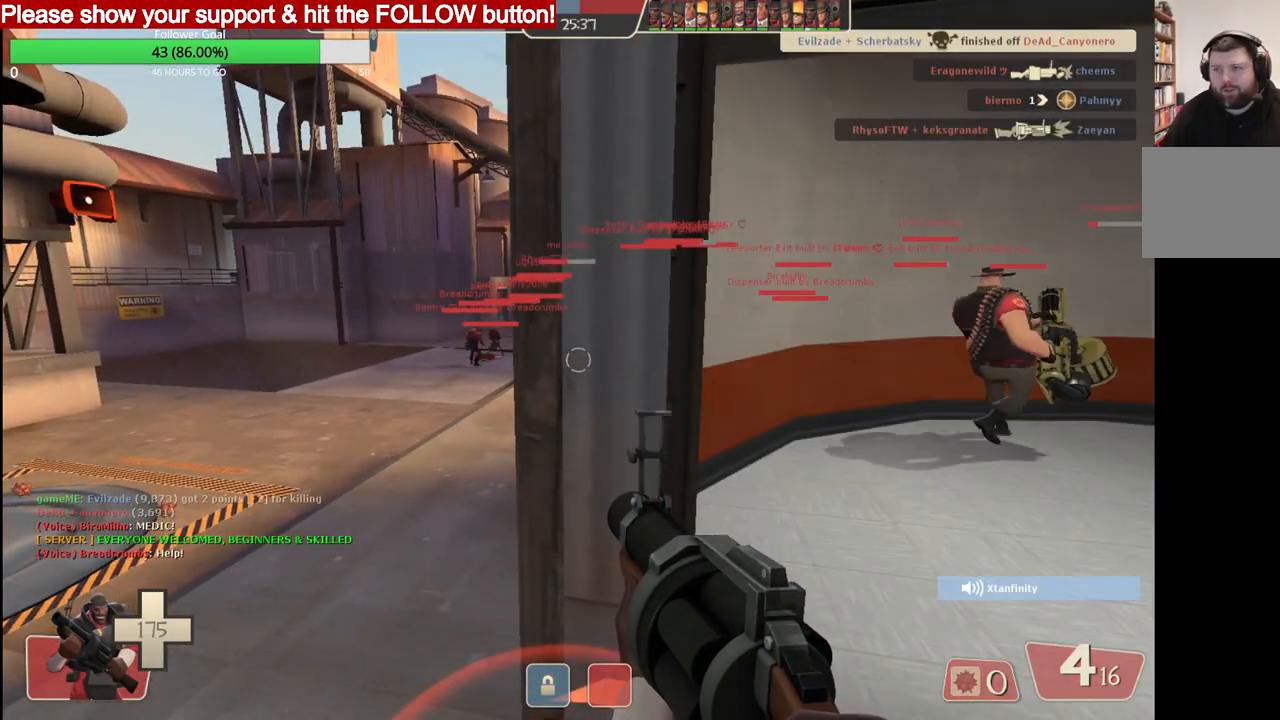
{"buttons": ["SQUARE"], "left_stick": "center", "right_stick": "center", "events": [[500, "SQUARE", "down"]]}
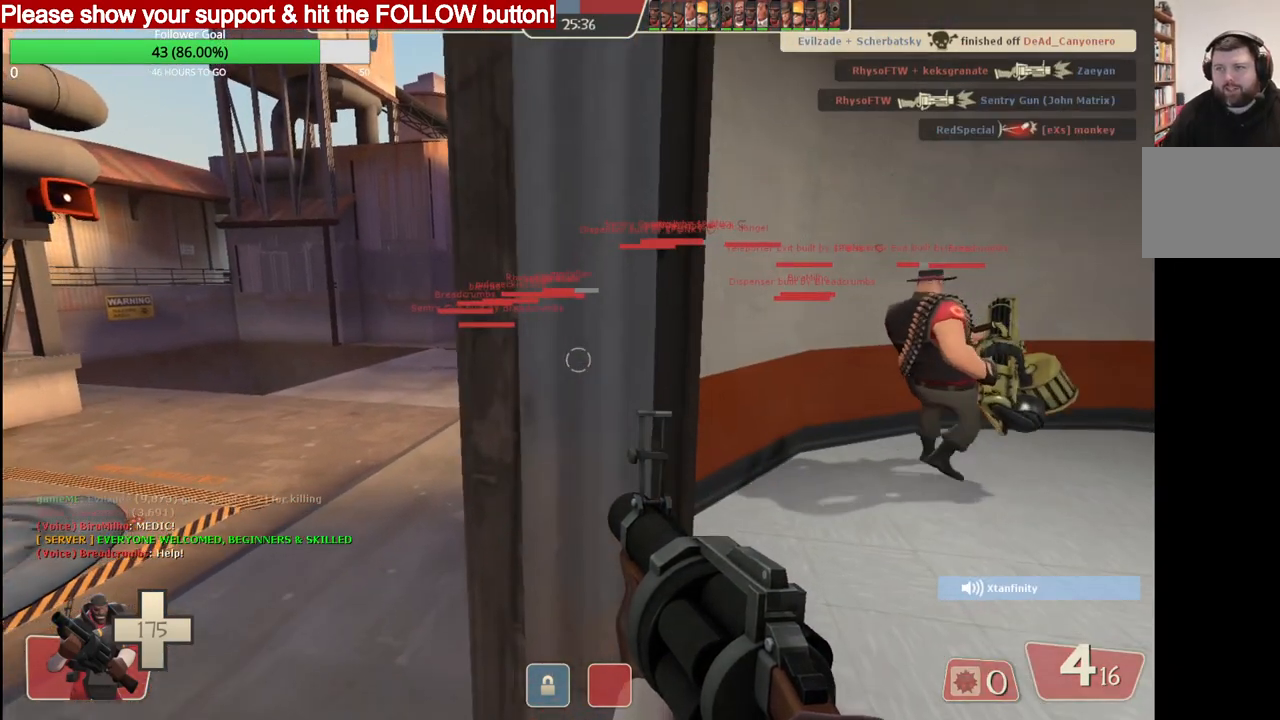
{"buttons": [], "left_stick": "center", "right_stick": "center", "events": [[100, "SQUARE", "up"], [200, "SQUARE", "down"], [300, "SQUARE", "up"]]}
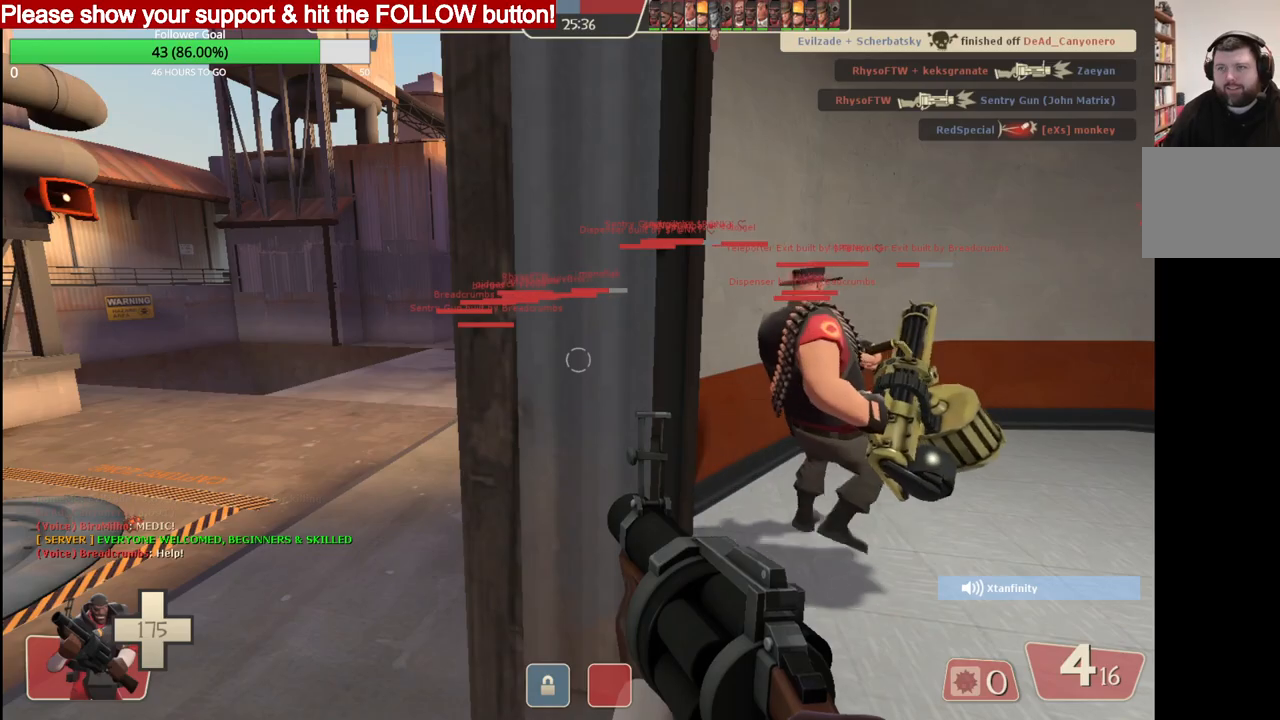
{"buttons": ["SQUARE"], "left_stick": "center", "right_stick": "center", "events": [[417, "SQUARE", "down"]]}